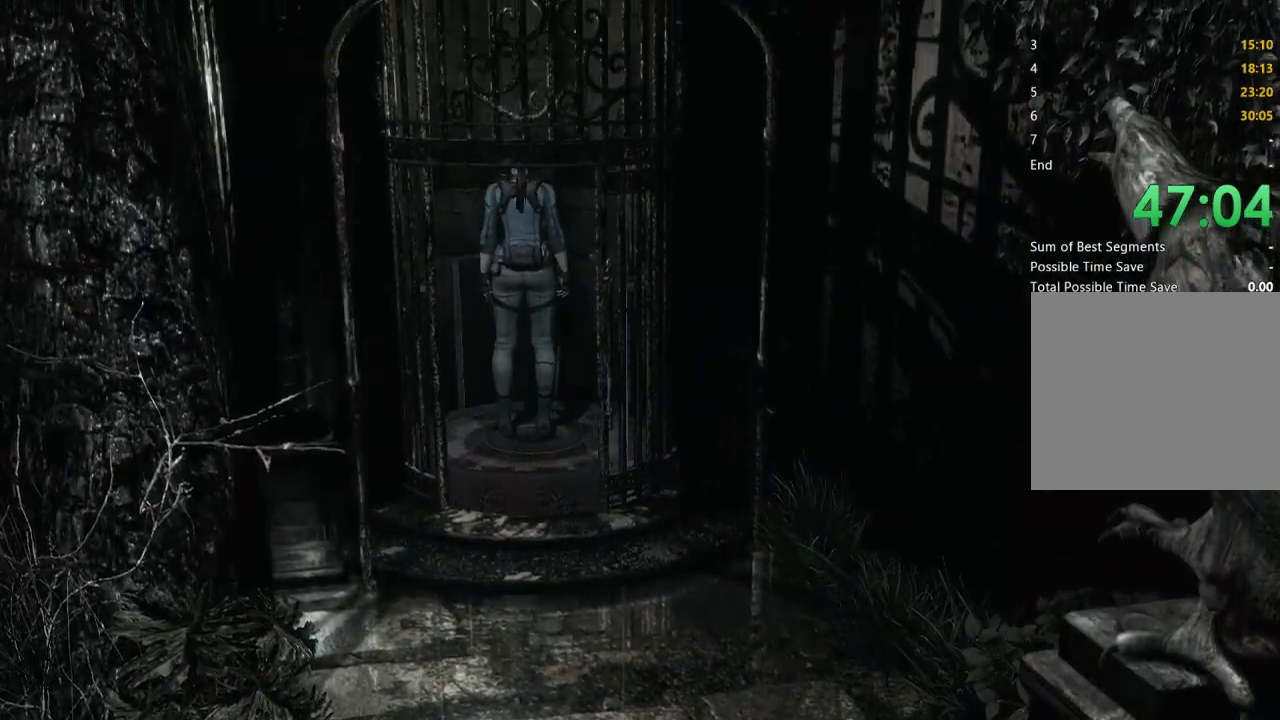
Gameplay with a controller (Xbox layout); each line is a JSON object with the inputs held at the frame after it. "events" lists button and stick changes between this image and that frame as [ms after this image, input, new state], when the widget could be followed in between. Not read: R1.
{"buttons": [], "left_stick": "center", "right_stick": "center", "events": []}
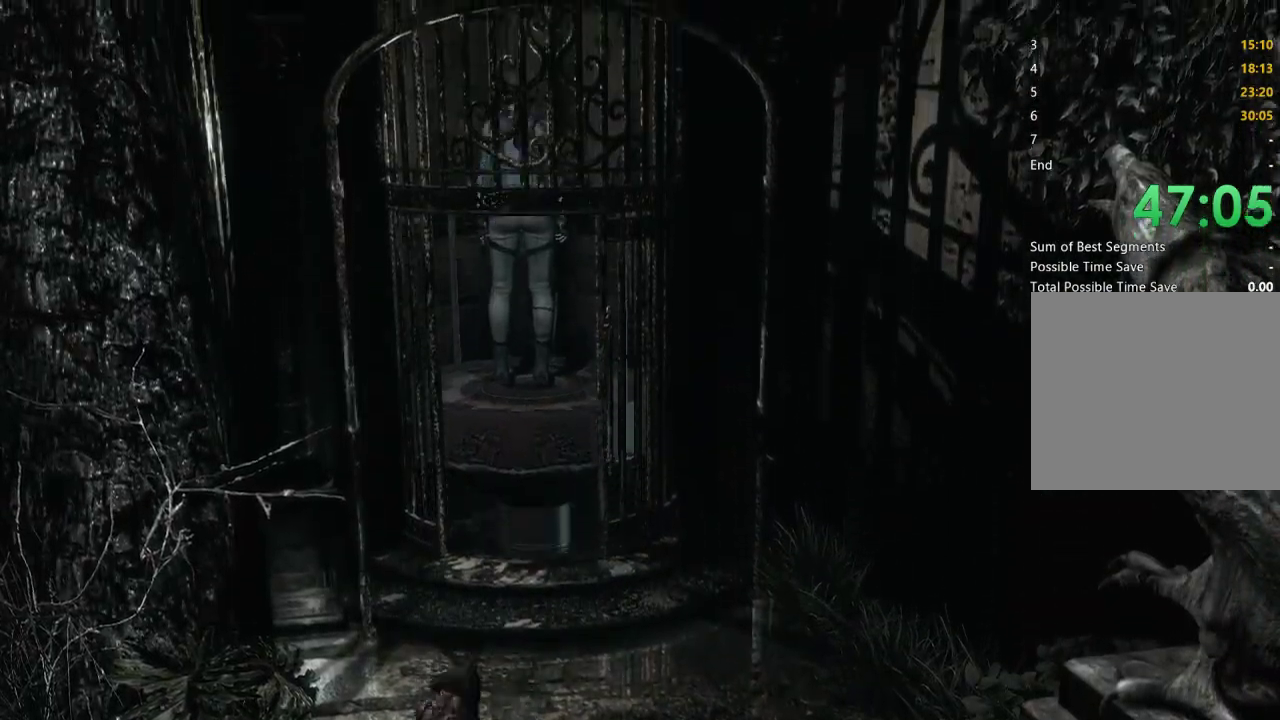
{"buttons": [], "left_stick": "center", "right_stick": "center", "events": []}
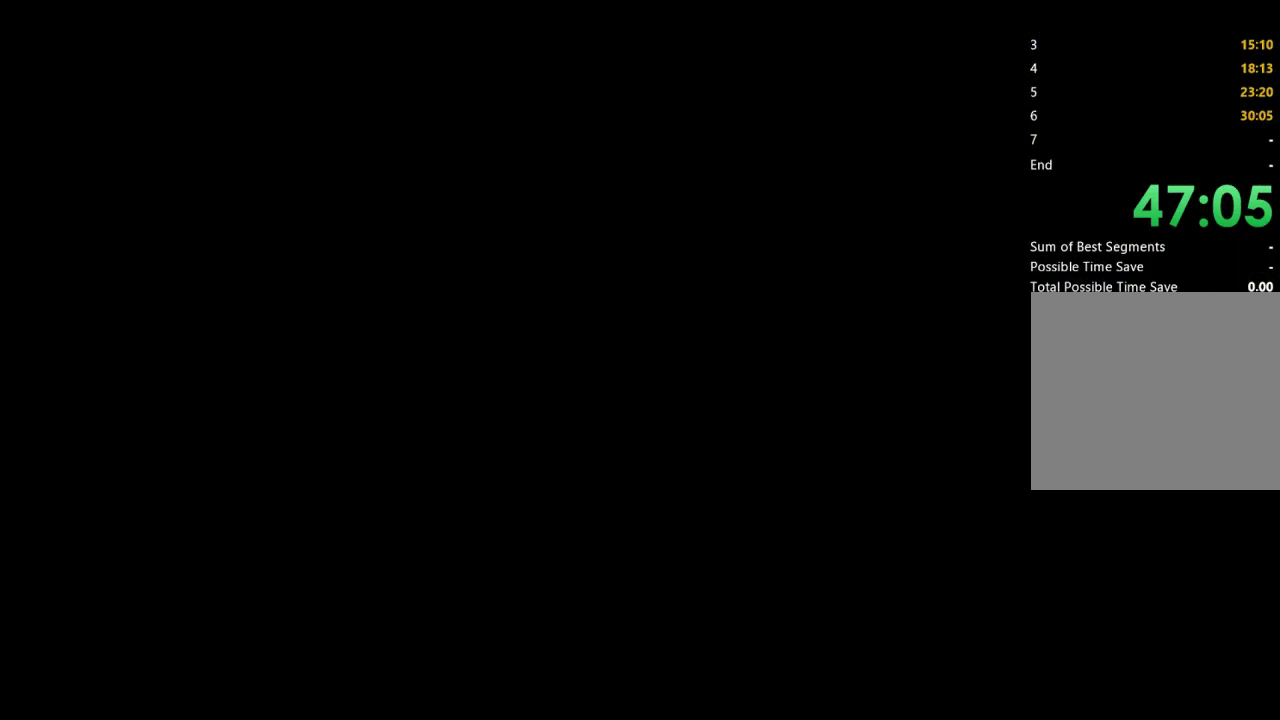
{"buttons": [], "left_stick": "center", "right_stick": "center", "events": []}
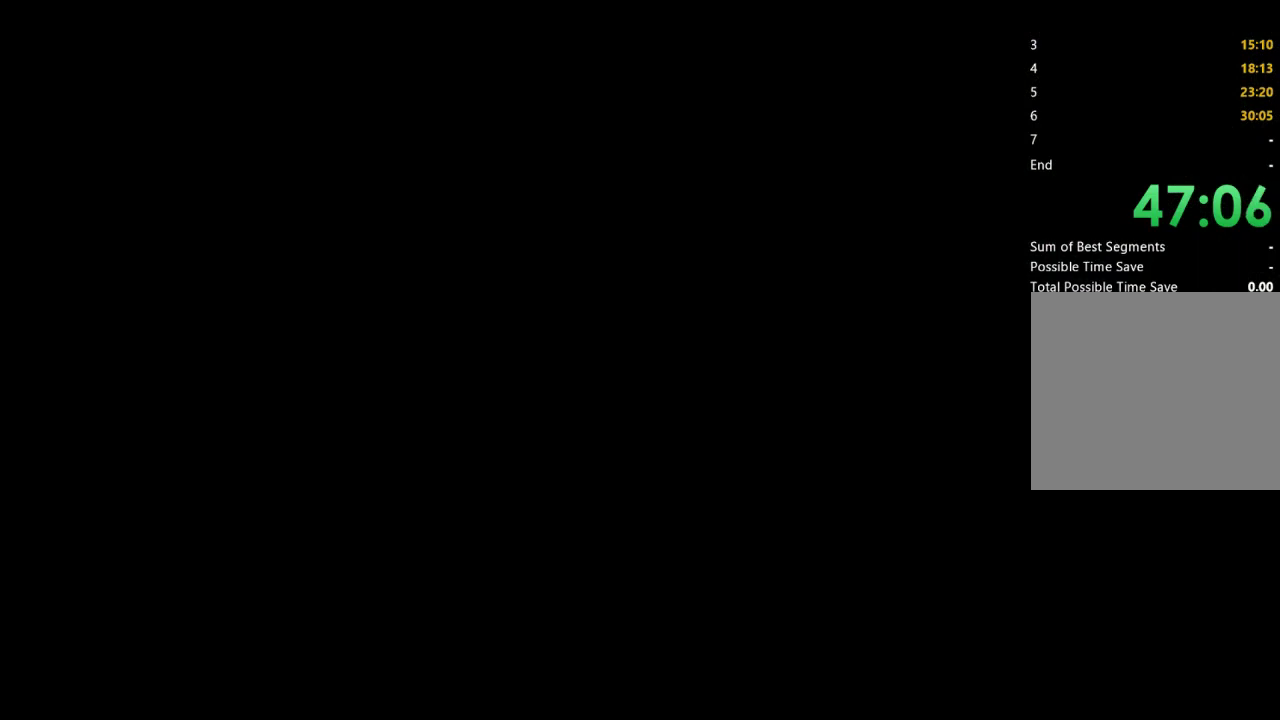
{"buttons": [], "left_stick": "center", "right_stick": "center", "events": []}
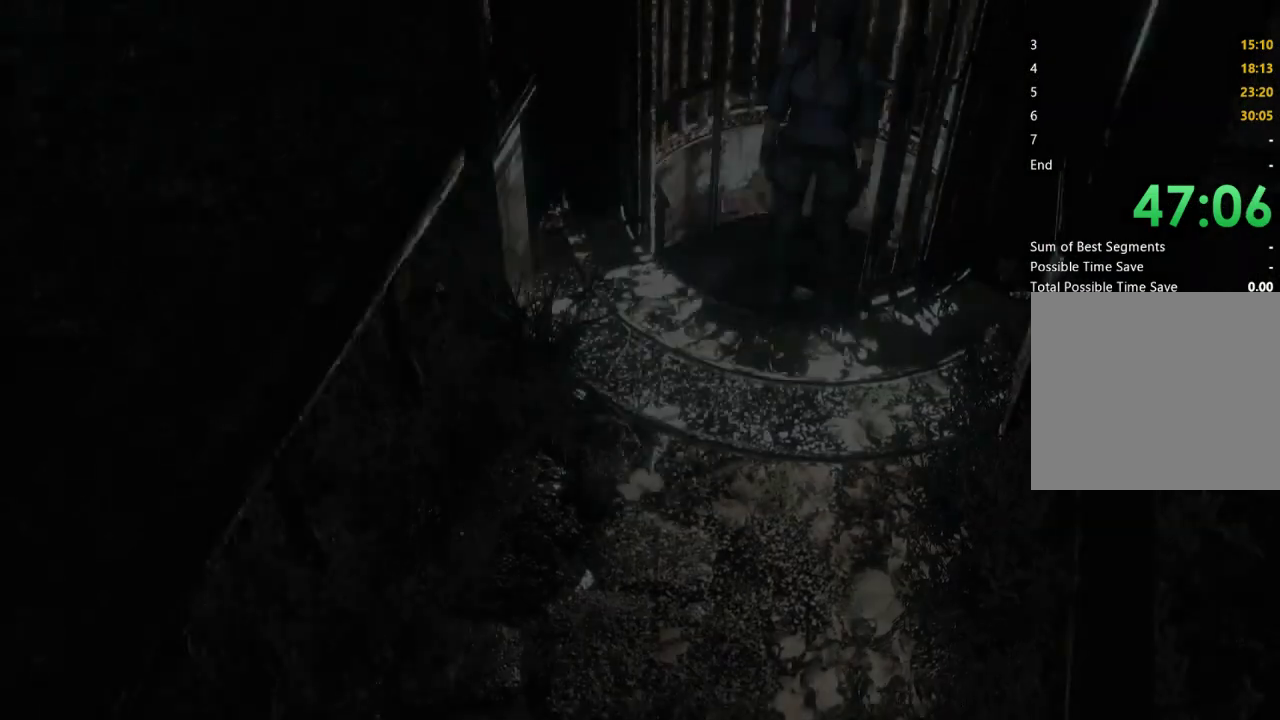
{"buttons": [], "left_stick": "center", "right_stick": "center", "events": []}
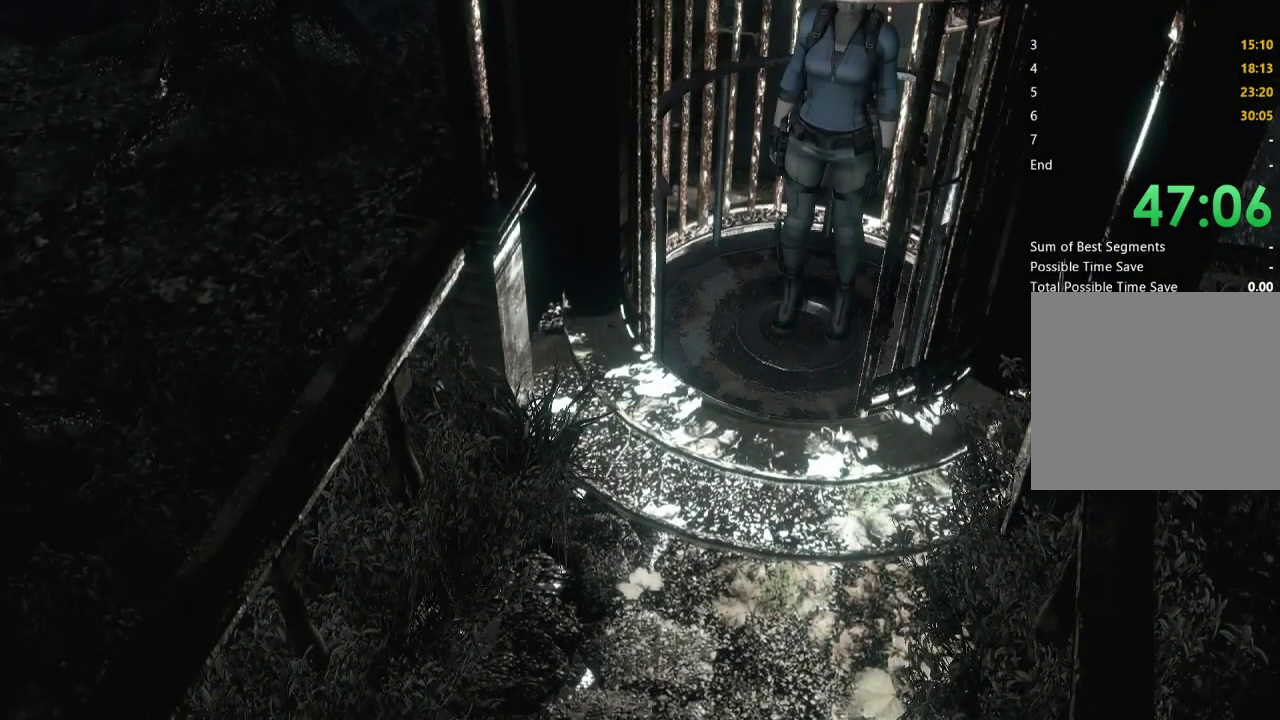
{"buttons": ["X", "DPAD_UP"], "left_stick": "center", "right_stick": "center", "events": [[200, "DPAD_UP", "down"], [200, "X", "down"]]}
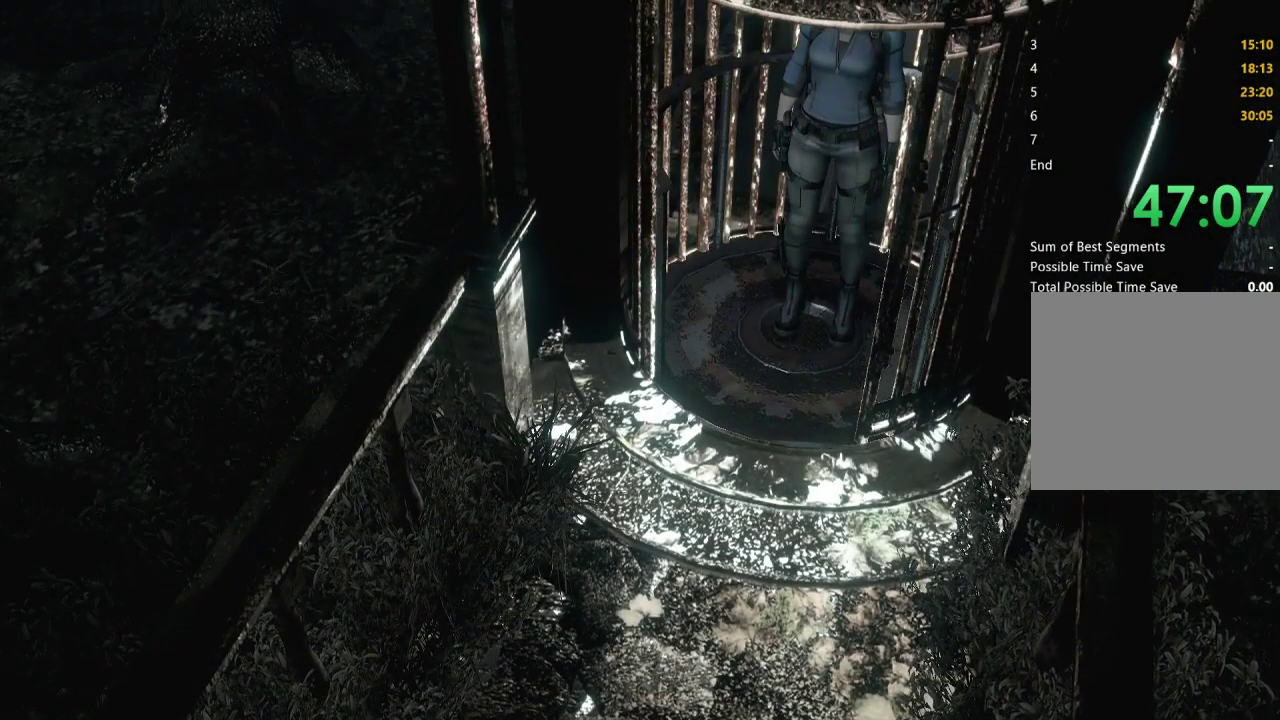
{"buttons": ["X", "DPAD_UP"], "left_stick": "center", "right_stick": "center", "events": []}
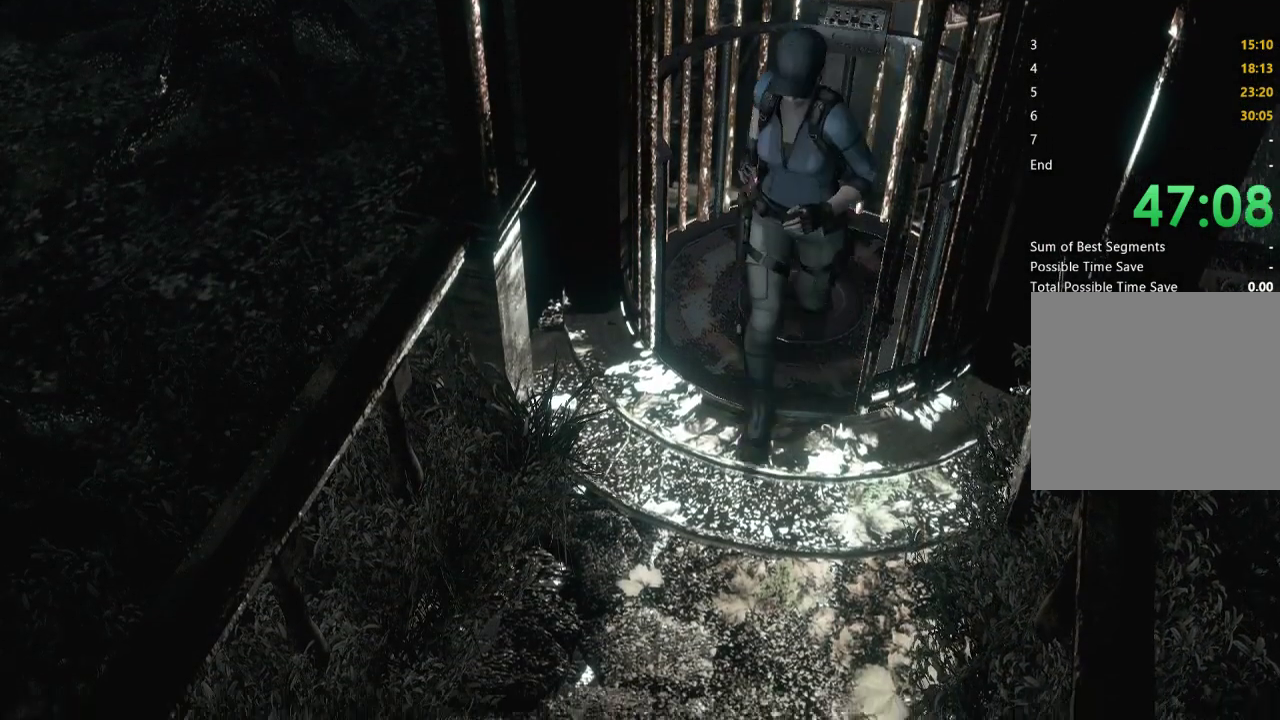
{"buttons": ["X", "DPAD_UP"], "left_stick": "center", "right_stick": "center", "events": []}
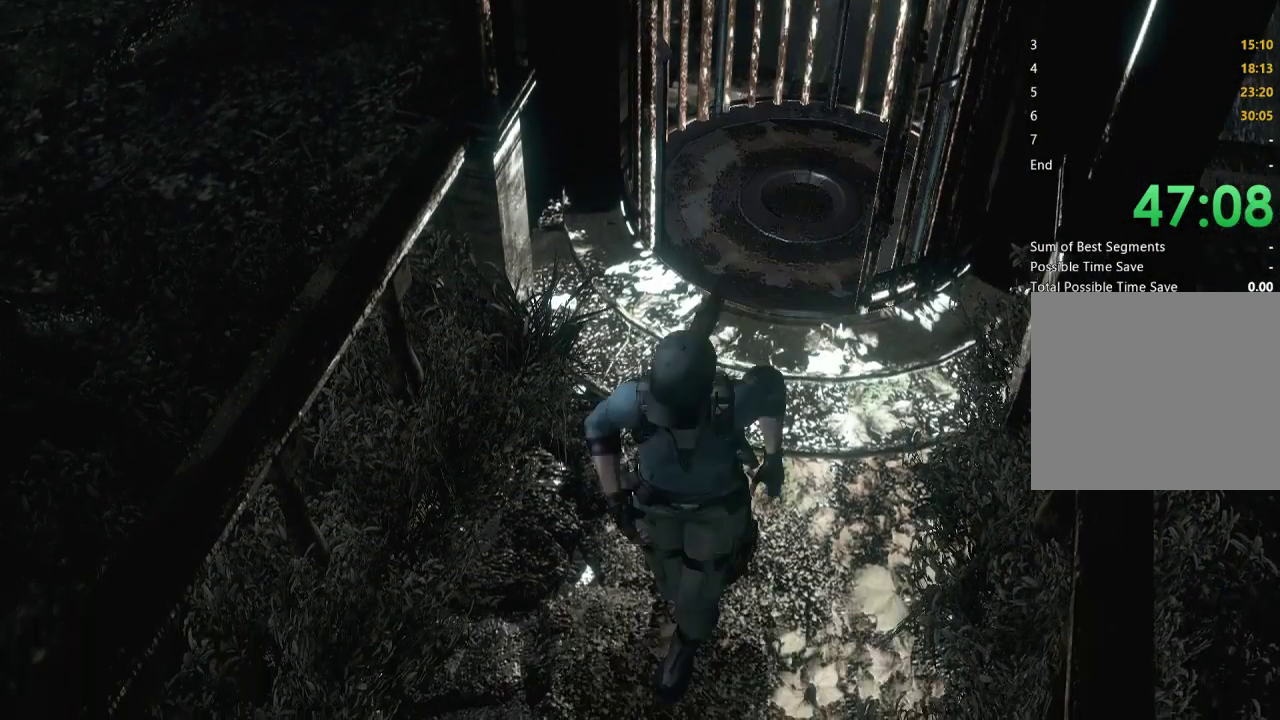
{"buttons": ["X", "DPAD_UP"], "left_stick": "center", "right_stick": "center", "events": []}
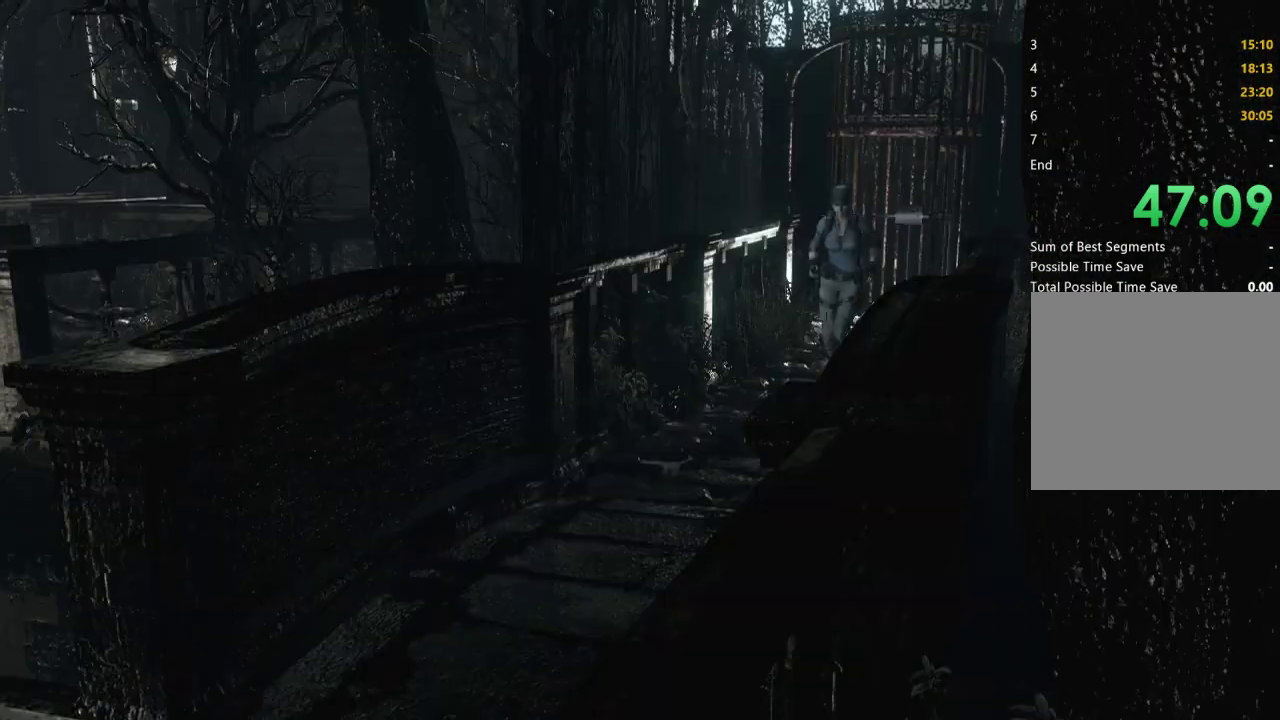
{"buttons": ["X", "DPAD_UP"], "left_stick": "center", "right_stick": "center", "events": []}
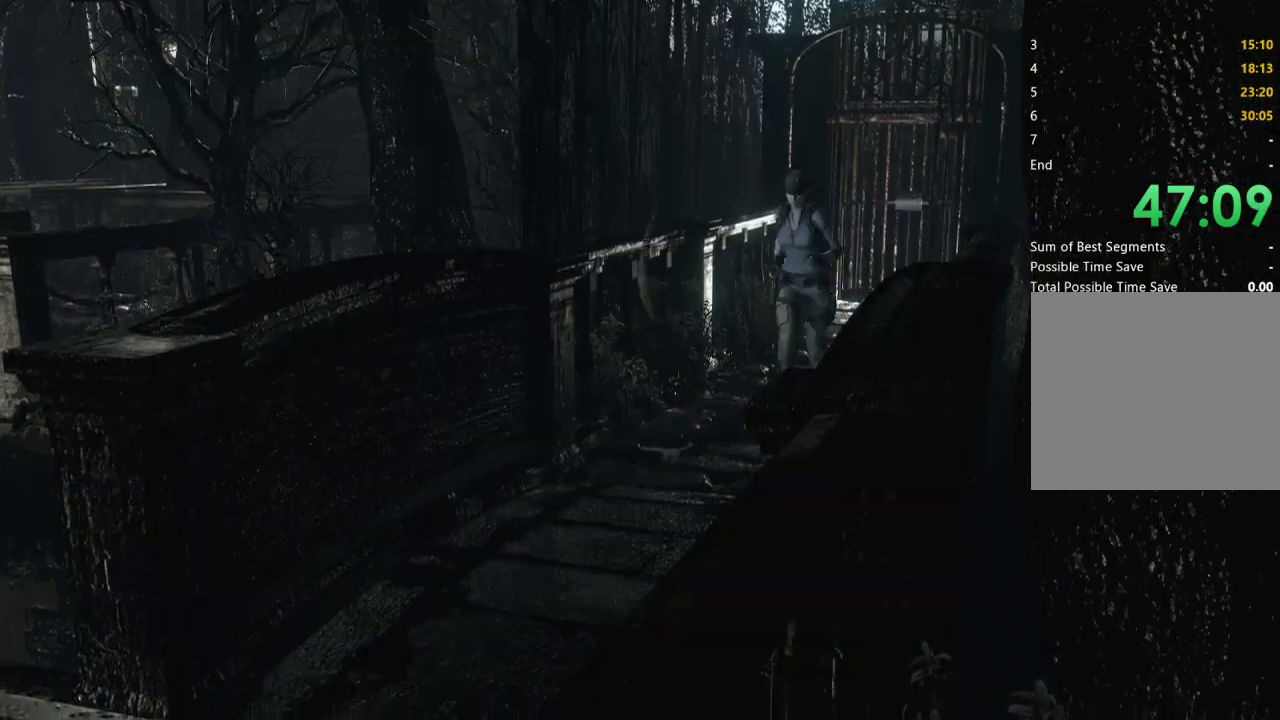
{"buttons": ["X", "DPAD_UP"], "left_stick": "center", "right_stick": "center", "events": []}
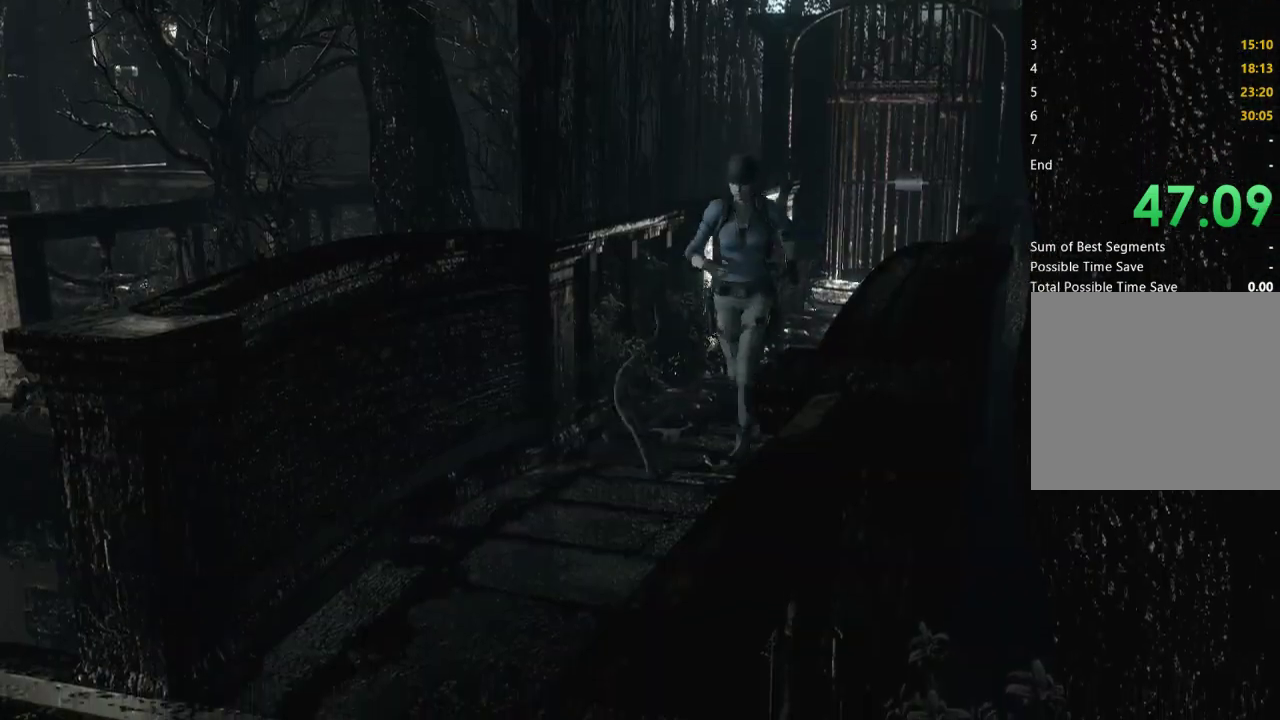
{"buttons": ["X", "DPAD_UP"], "left_stick": "center", "right_stick": "center", "events": []}
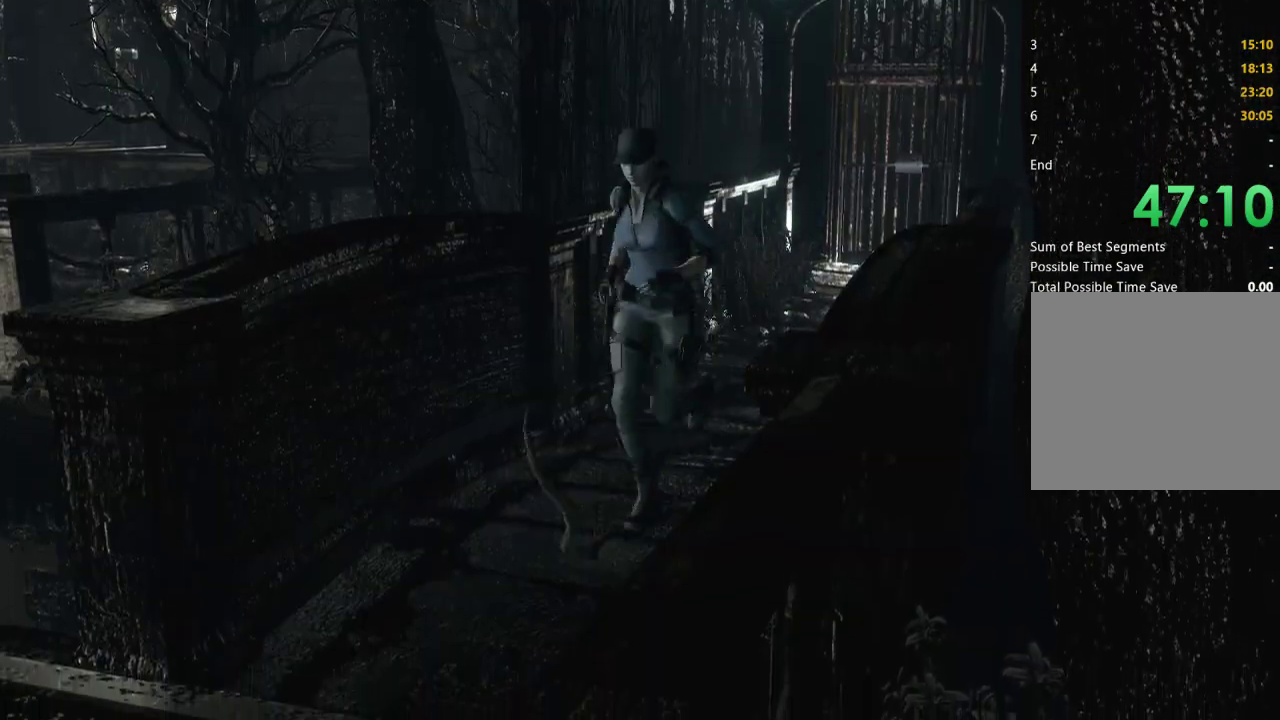
{"buttons": ["X", "DPAD_UP"], "left_stick": "center", "right_stick": "center", "events": []}
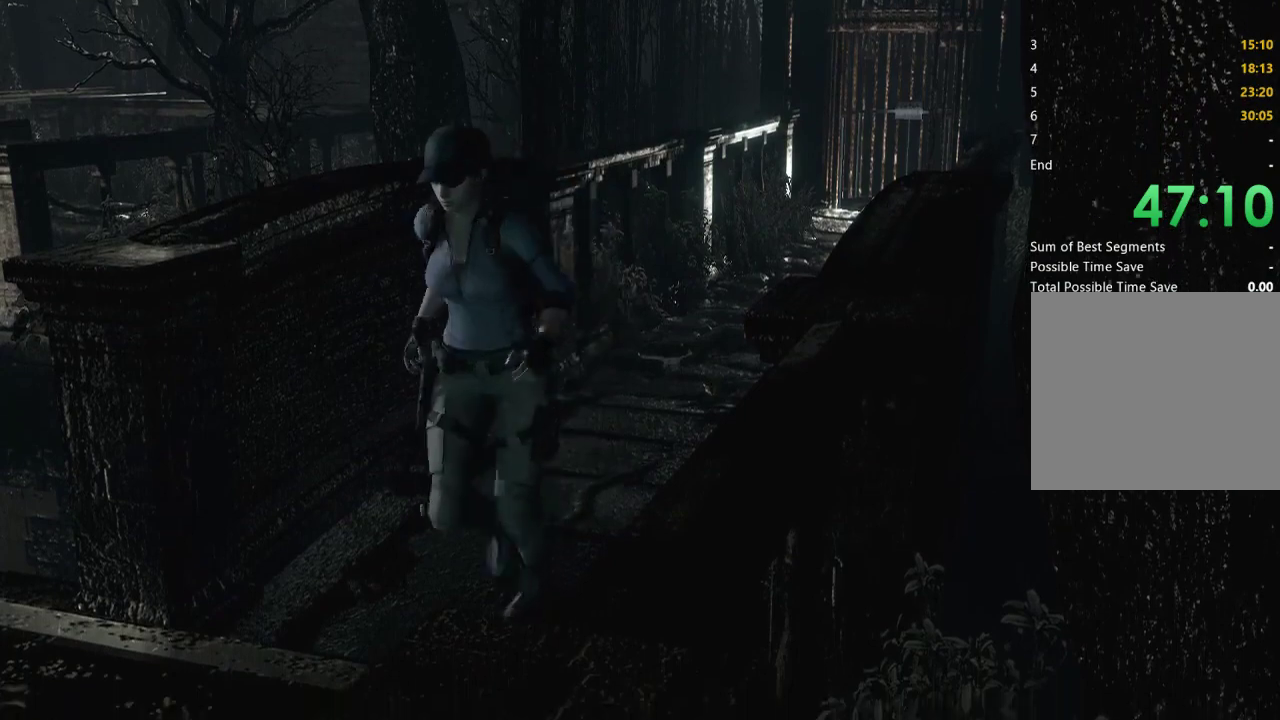
{"buttons": ["X", "DPAD_UP"], "left_stick": "center", "right_stick": "center", "events": [[67, "DPAD_RIGHT", "down"], [467, "DPAD_RIGHT", "up"]]}
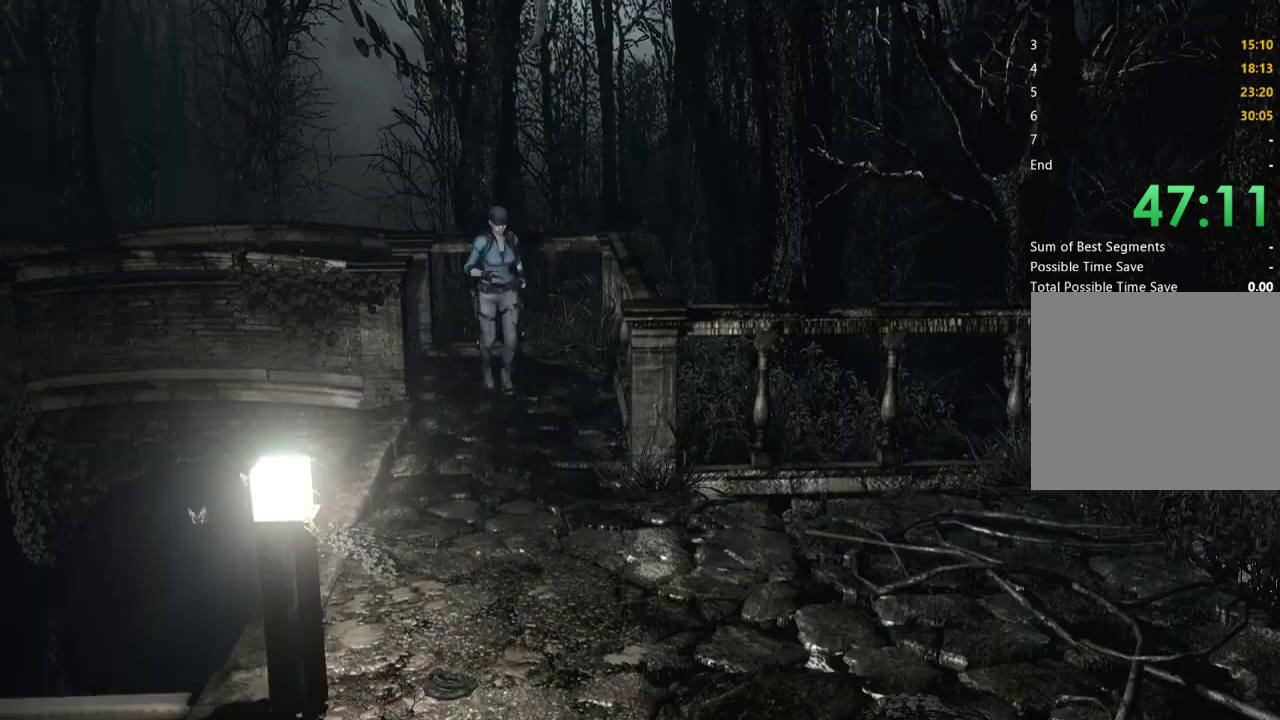
{"buttons": ["X", "DPAD_UP"], "left_stick": "center", "right_stick": "center", "events": []}
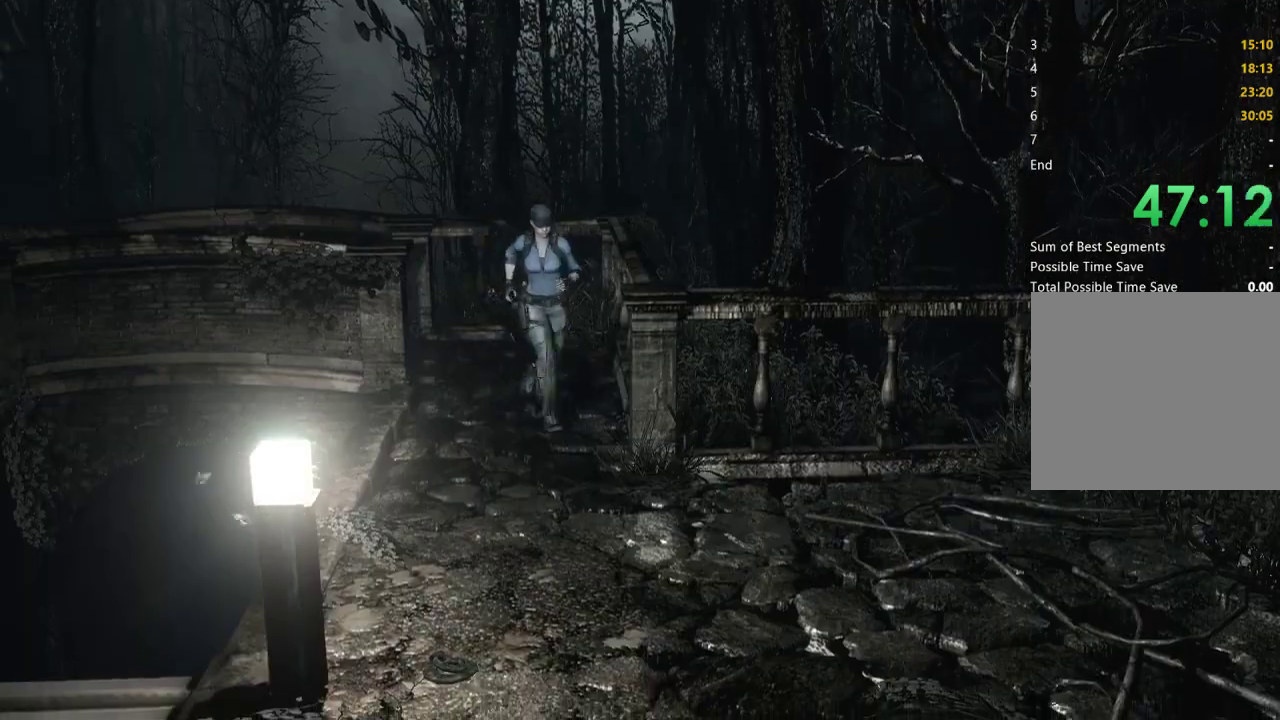
{"buttons": ["X", "DPAD_UP", "DPAD_LEFT"], "left_stick": "center", "right_stick": "center", "events": [[500, "DPAD_LEFT", "down"]]}
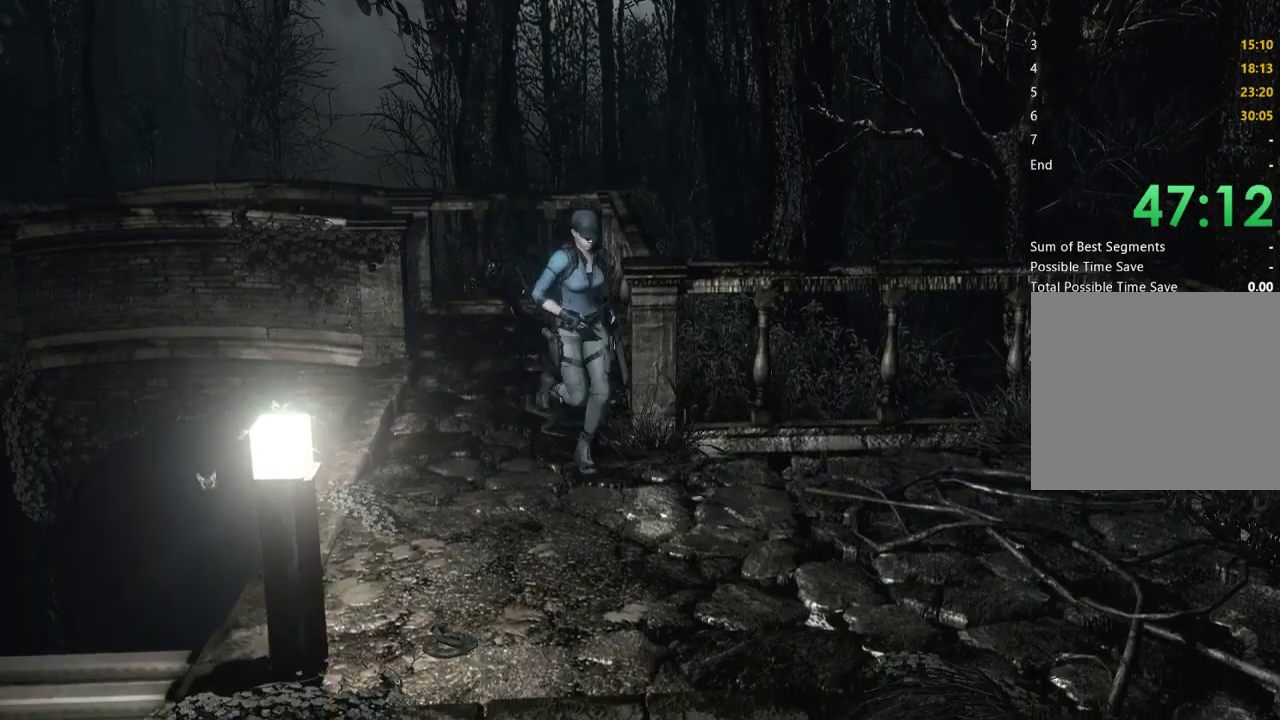
{"buttons": ["X", "DPAD_UP", "DPAD_RIGHT"], "left_stick": "center", "right_stick": "center", "events": [[200, "DPAD_LEFT", "up"], [400, "DPAD_RIGHT", "down"]]}
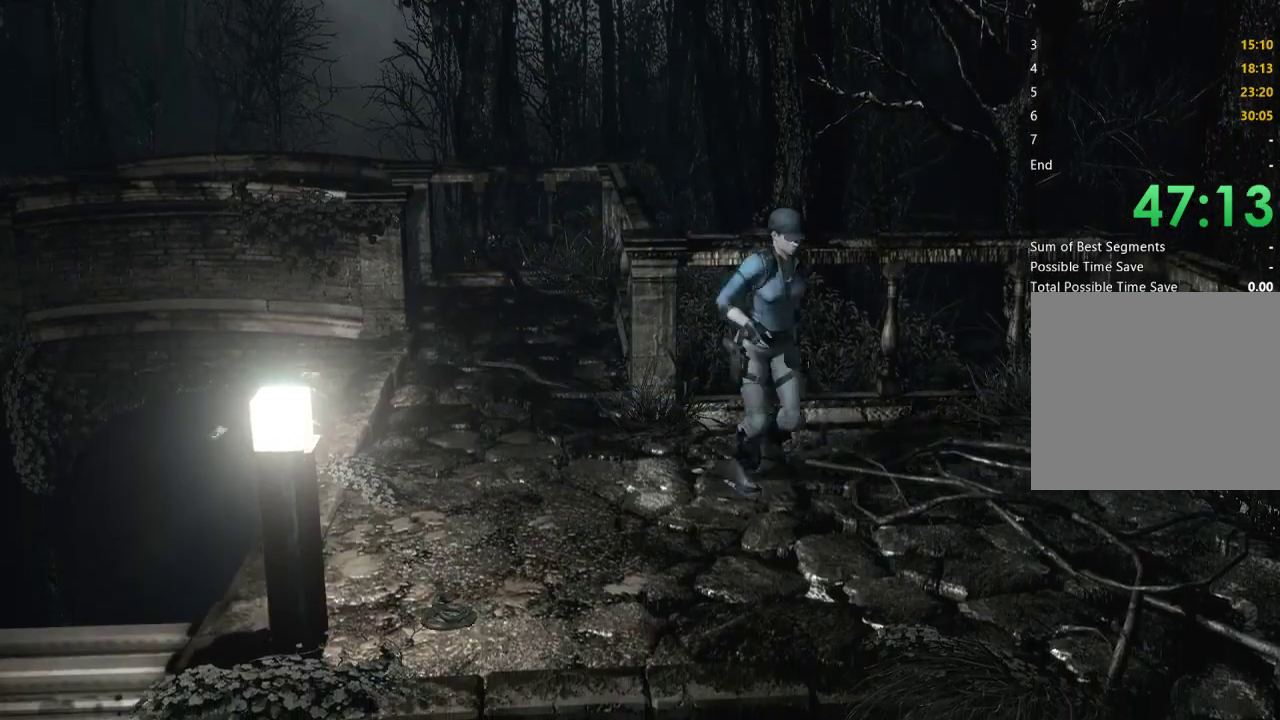
{"buttons": ["X", "DPAD_UP"], "left_stick": "center", "right_stick": "center", "events": [[33, "DPAD_RIGHT", "up"]]}
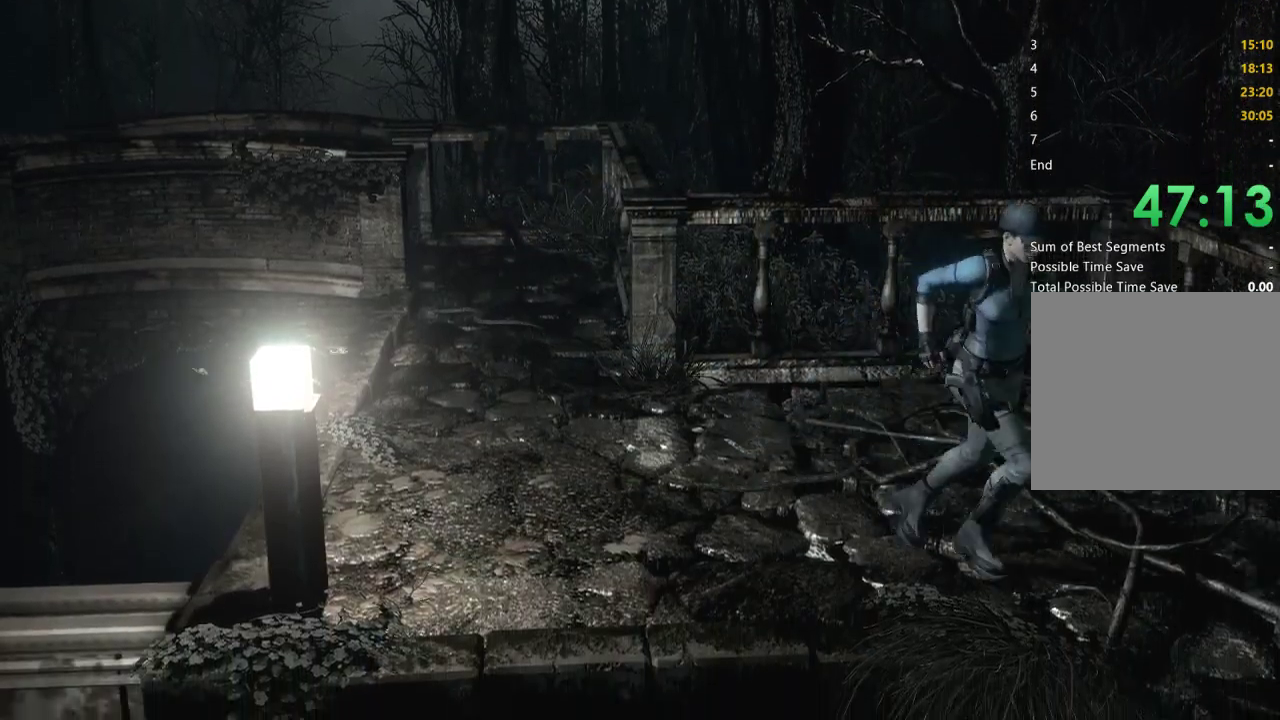
{"buttons": ["X", "DPAD_UP"], "left_stick": "center", "right_stick": "center", "events": [[33, "DPAD_RIGHT", "down"], [133, "DPAD_RIGHT", "up"], [200, "DPAD_RIGHT", "down"], [333, "DPAD_RIGHT", "up"], [400, "DPAD_RIGHT", "down"], [467, "DPAD_RIGHT", "up"]]}
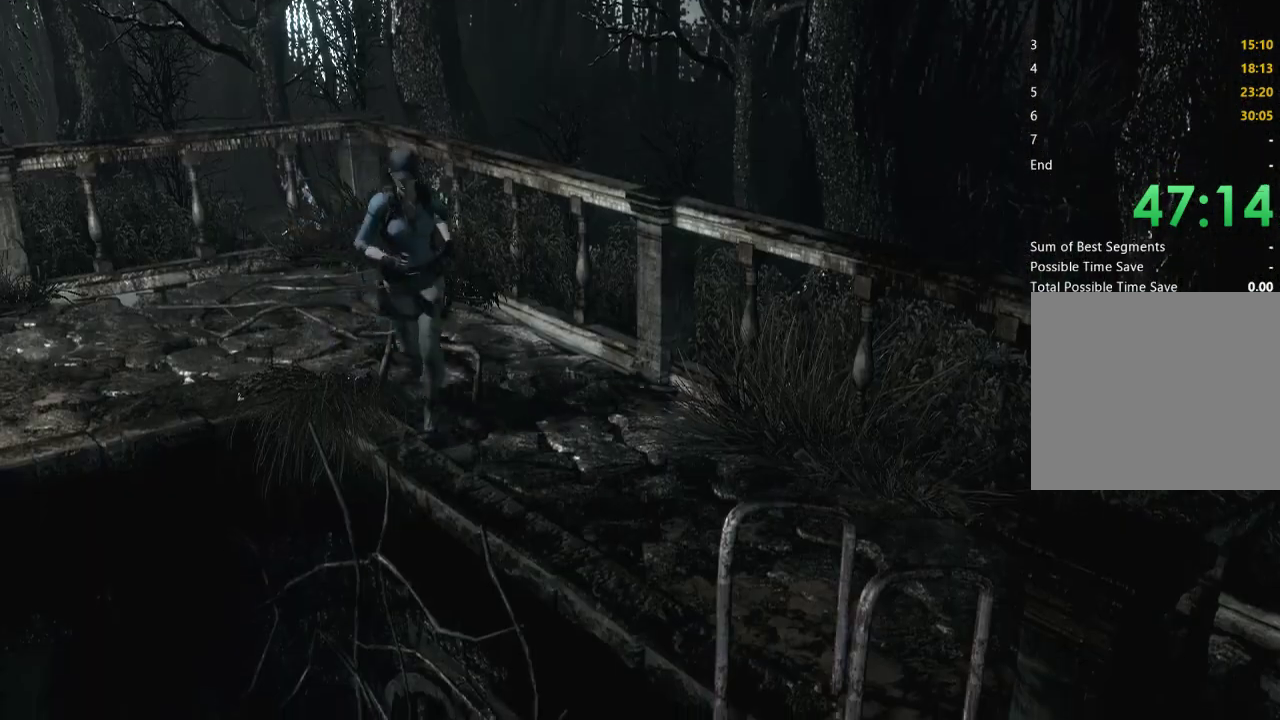
{"buttons": ["A", "X", "DPAD_UP"], "left_stick": "center", "right_stick": "center", "events": [[300, "A", "down"], [400, "A", "up"], [500, "A", "down"]]}
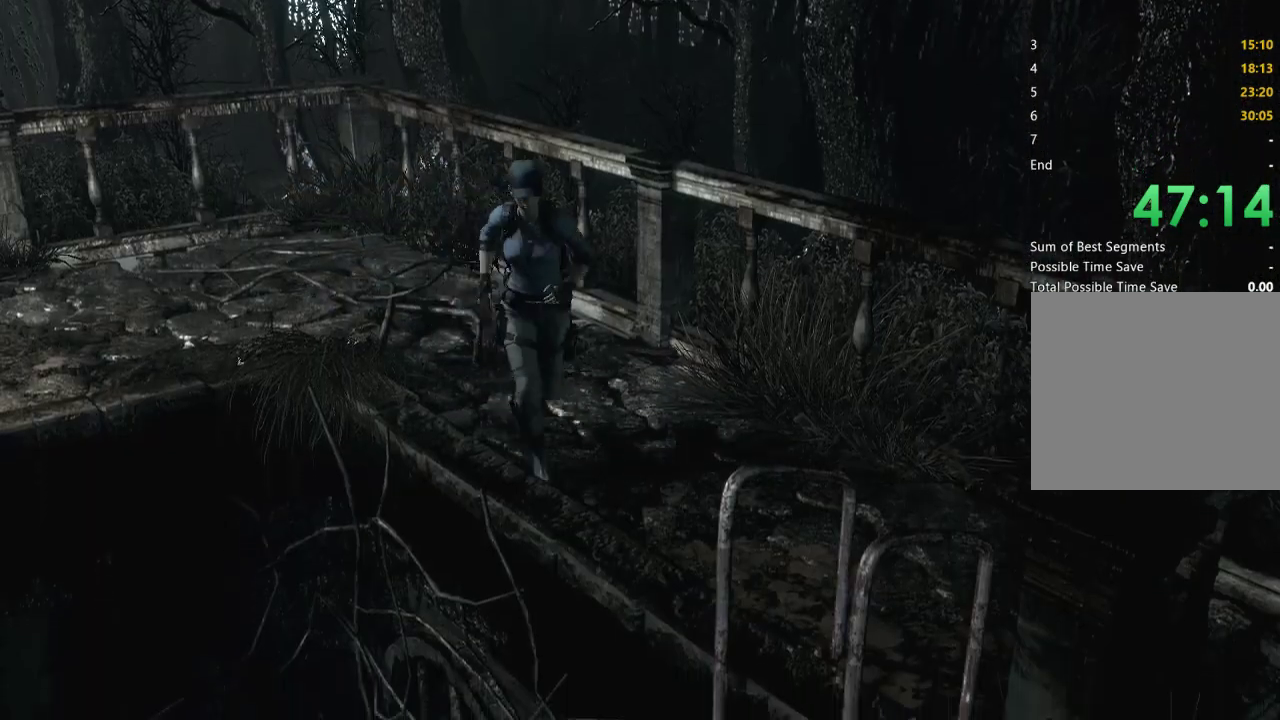
{"buttons": ["X", "DPAD_UP", "DPAD_RIGHT"], "left_stick": "center", "right_stick": "center", "events": [[100, "A", "up"], [200, "A", "down"], [300, "A", "up"], [400, "A", "down"], [433, "DPAD_RIGHT", "down"], [500, "A", "up"]]}
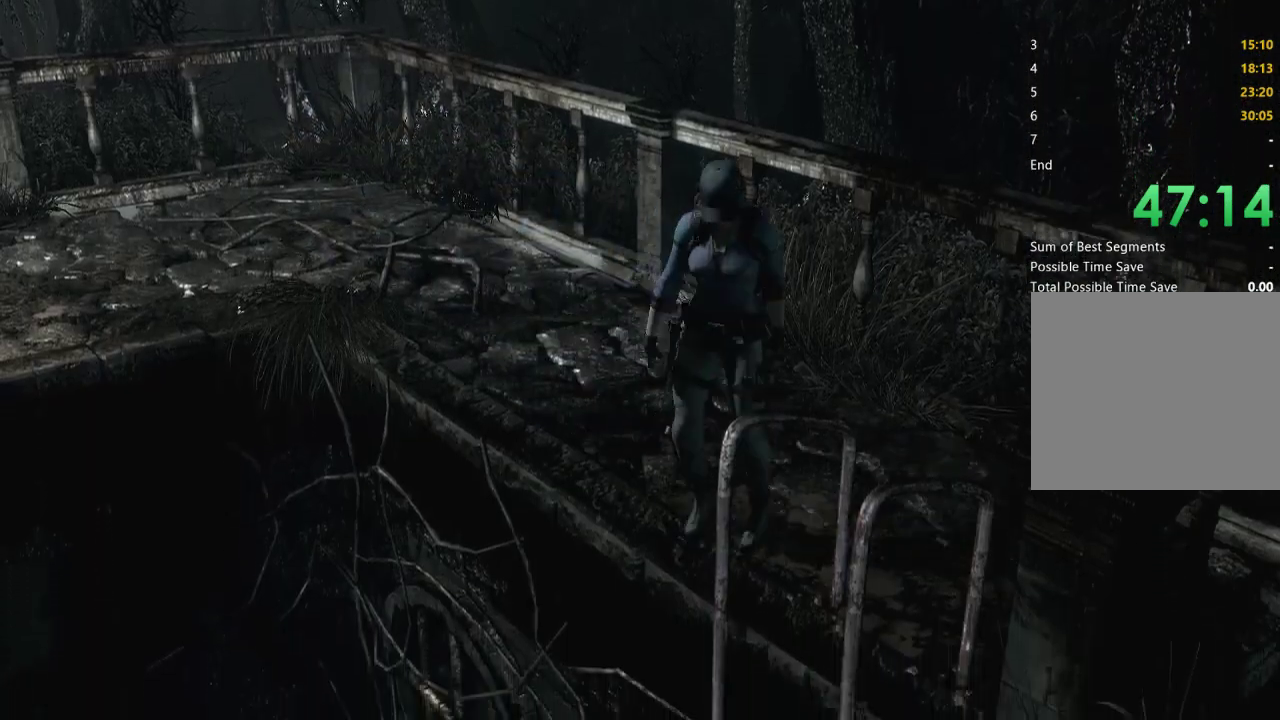
{"buttons": ["X"], "left_stick": "center", "right_stick": "center", "events": [[100, "A", "down"], [200, "A", "up"], [267, "A", "down"], [300, "DPAD_RIGHT", "up"], [333, "DPAD_UP", "up"], [400, "A", "up"]]}
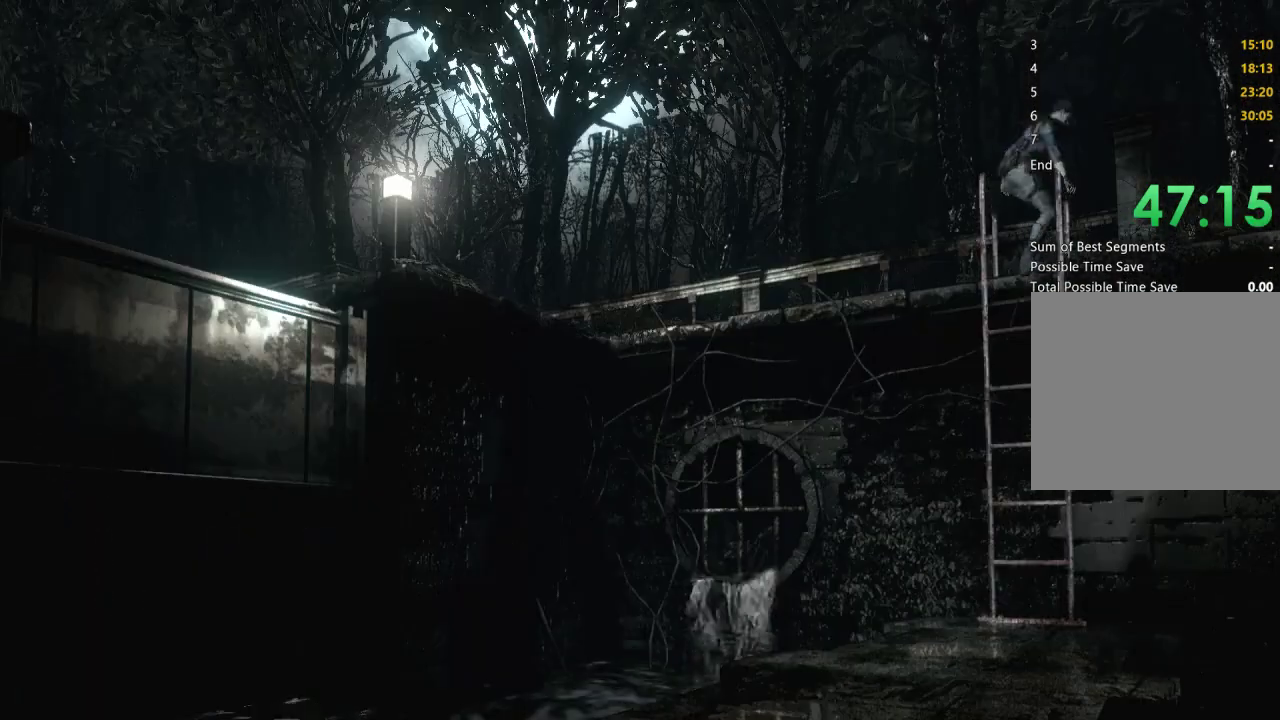
{"buttons": [], "left_stick": "center", "right_stick": "center", "events": [[33, "X", "up"]]}
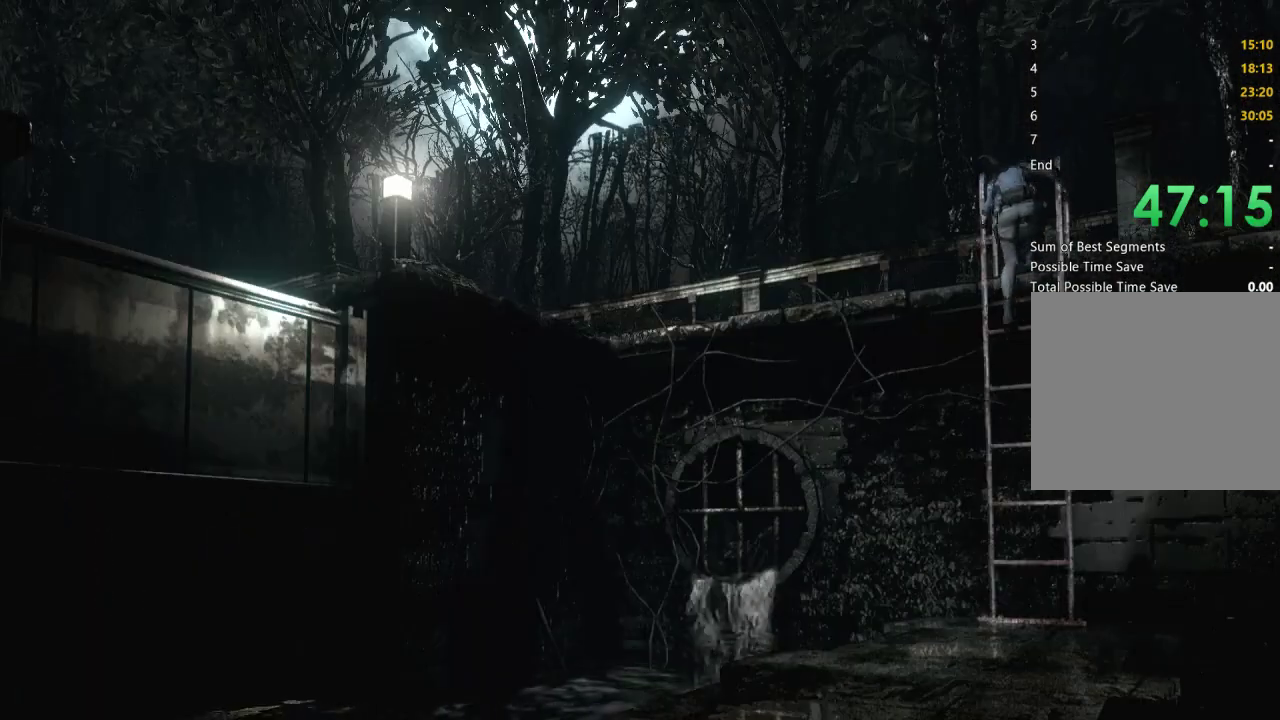
{"buttons": [], "left_stick": "center", "right_stick": "center", "events": []}
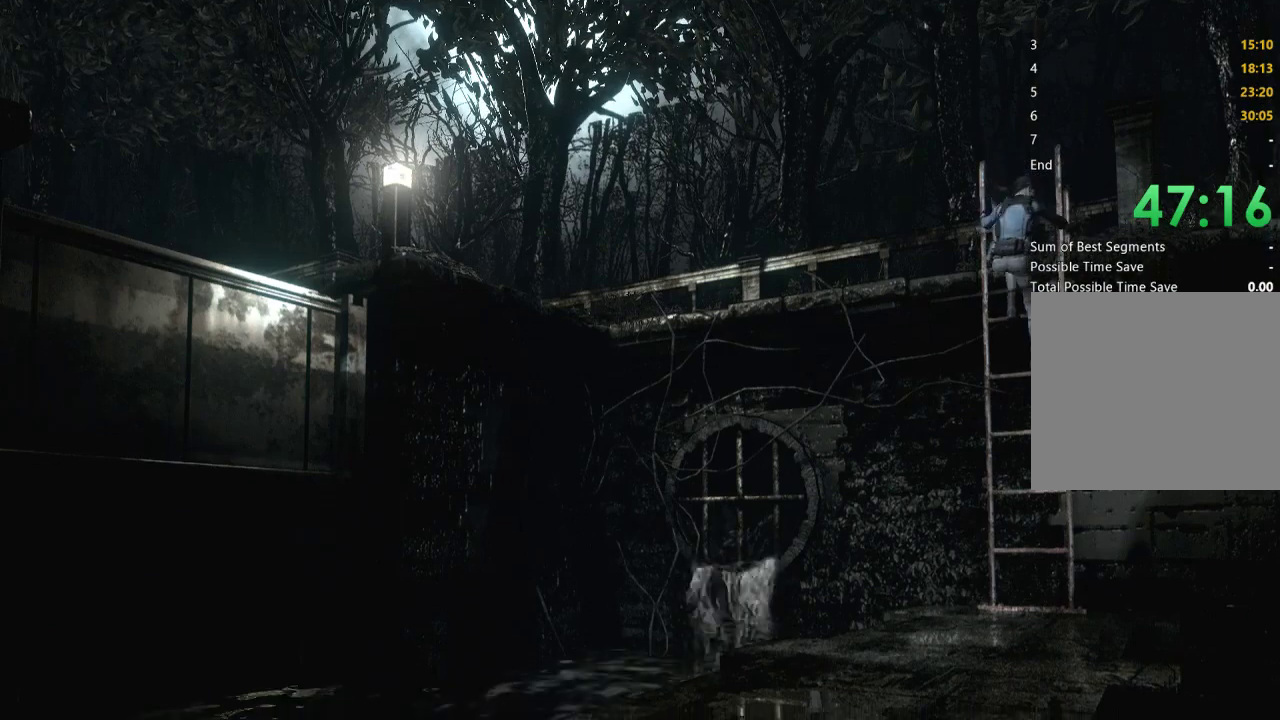
{"buttons": [], "left_stick": "center", "right_stick": "center", "events": []}